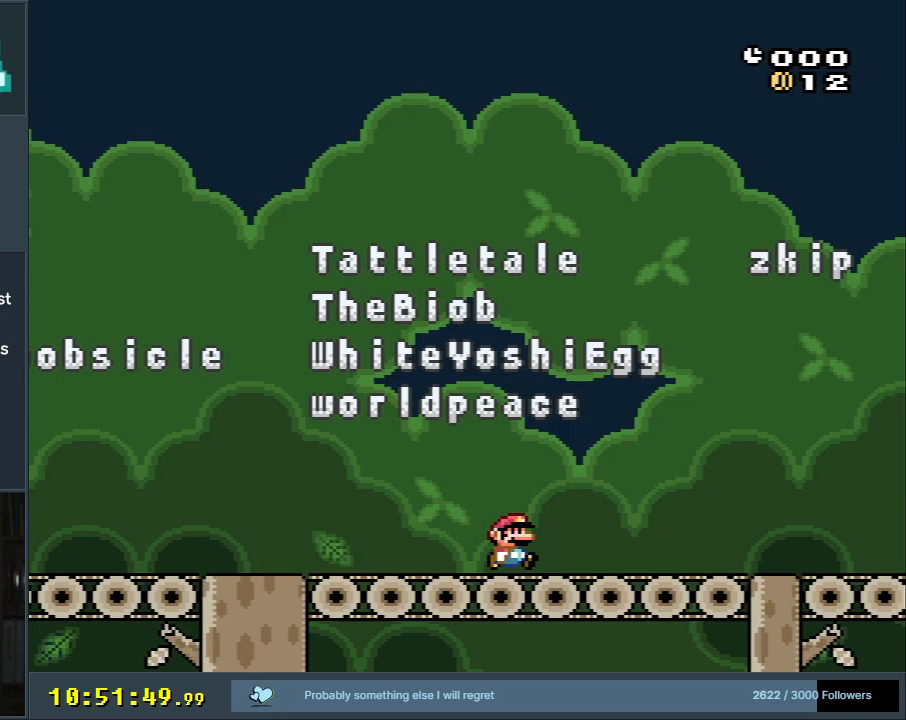
Gameplay with a controller (Nintendo layout); each line is a JSON object with the inputs held at the frame after it. "events" lists button and stick changes between this image and that frame as [ms after this image, input, new state], when the widget could be followed in between. Not read: L3 R3.
{"buttons": [], "events": [[33, "DPAD_RIGHT", "up"]]}
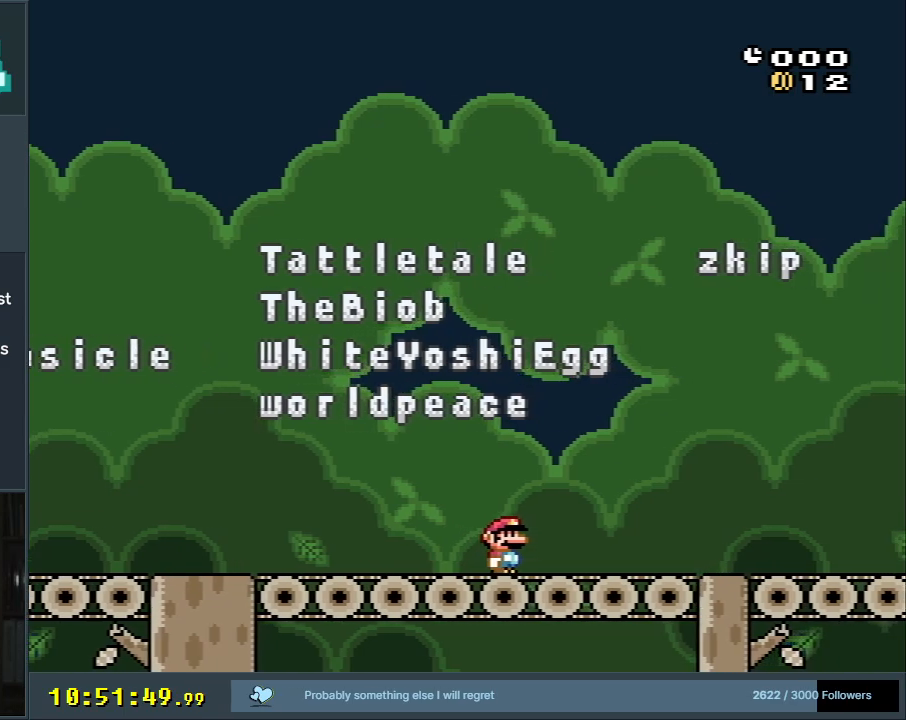
{"buttons": ["DPAD_RIGHT"], "events": [[367, "DPAD_RIGHT", "down"], [383, "DPAD_RIGHT", "up"], [400, "DPAD_RIGHT", "down"]]}
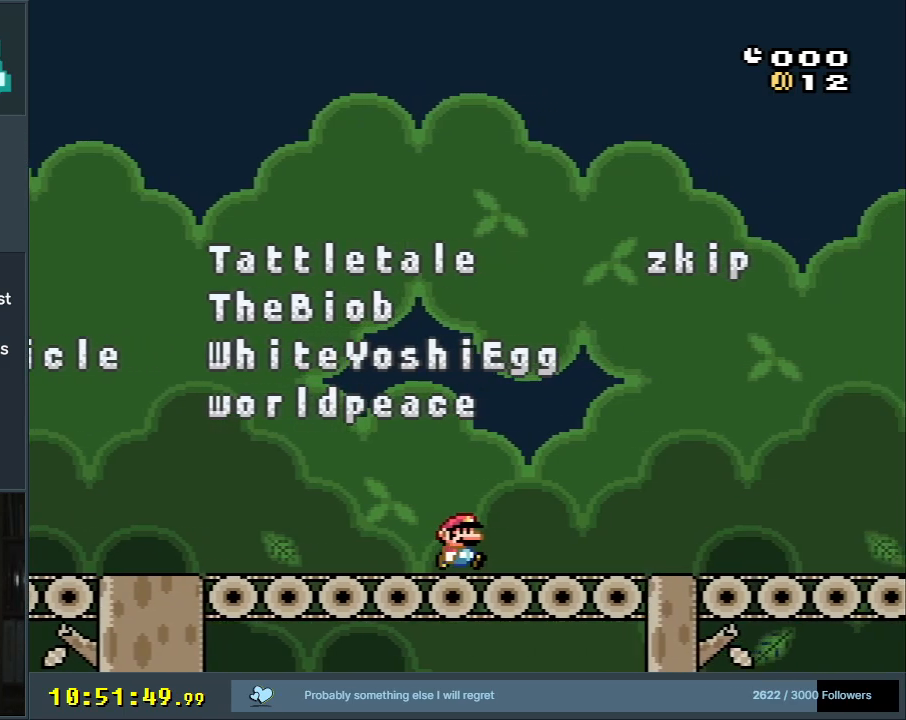
{"buttons": [], "events": [[100, "DPAD_RIGHT", "up"], [267, "DPAD_RIGHT", "down"], [433, "DPAD_RIGHT", "up"]]}
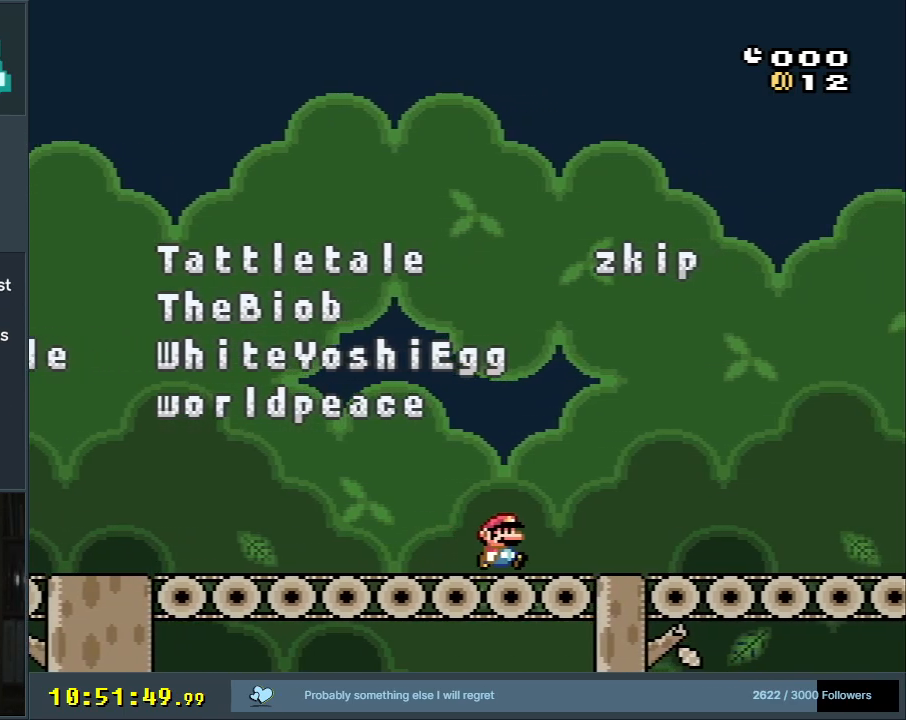
{"buttons": [], "events": [[117, "DPAD_RIGHT", "down"], [183, "DPAD_RIGHT", "up"], [267, "A", "down"], [300, "A", "up"]]}
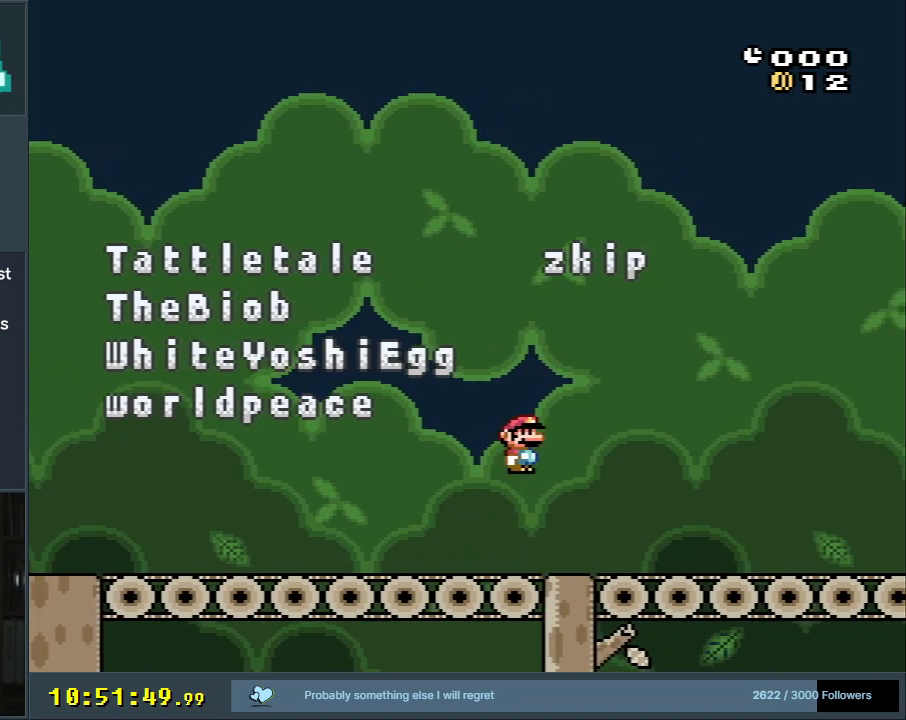
{"buttons": [], "events": [[283, "A", "down"], [333, "A", "up"]]}
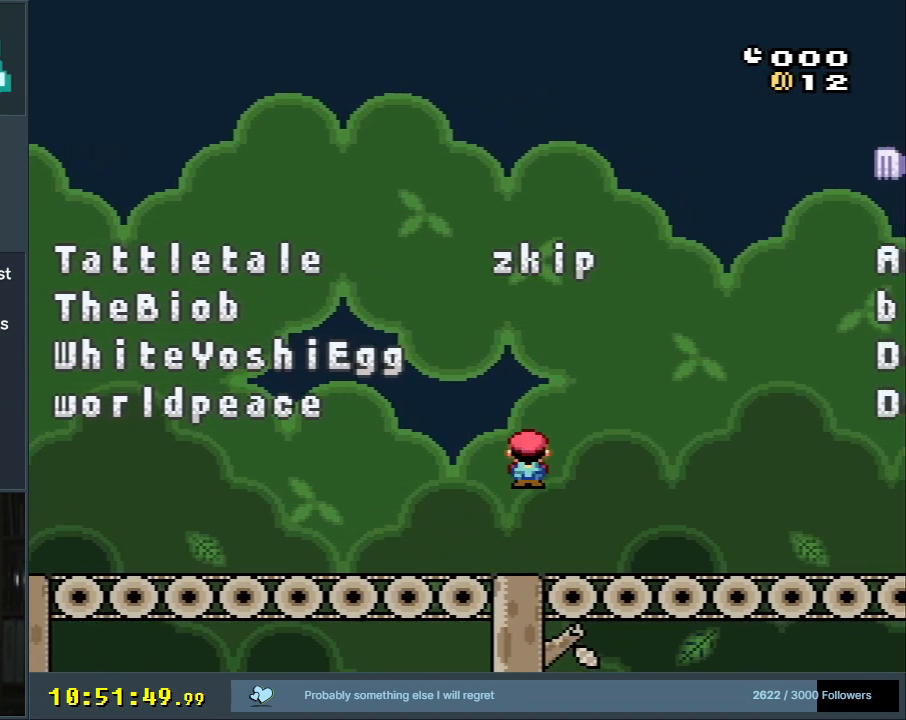
{"buttons": [], "events": [[217, "A", "down"], [267, "A", "up"]]}
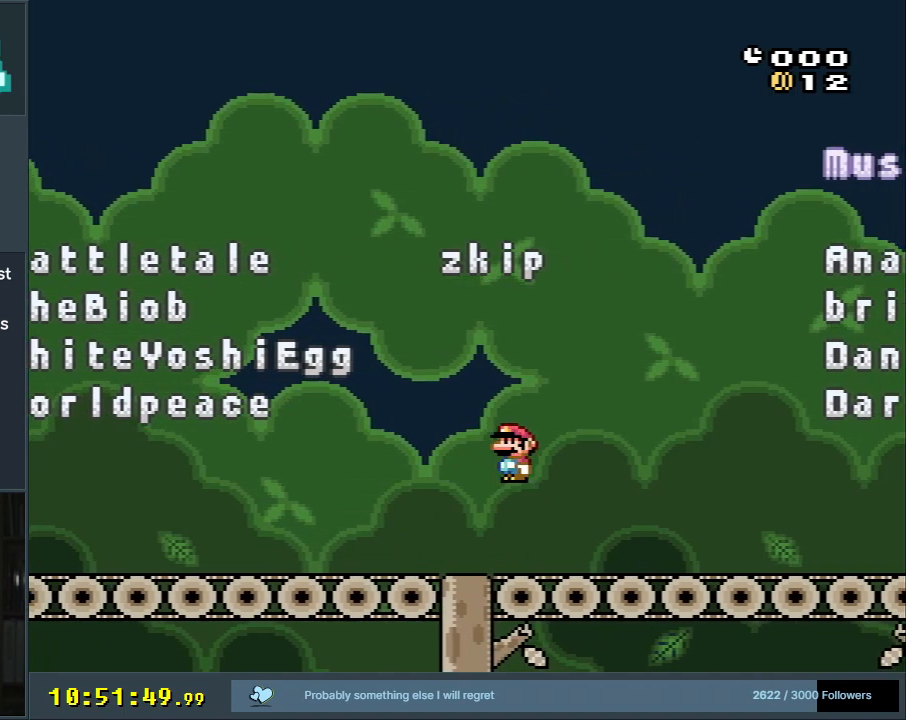
{"buttons": [], "events": [[200, "A", "down"], [233, "A", "up"]]}
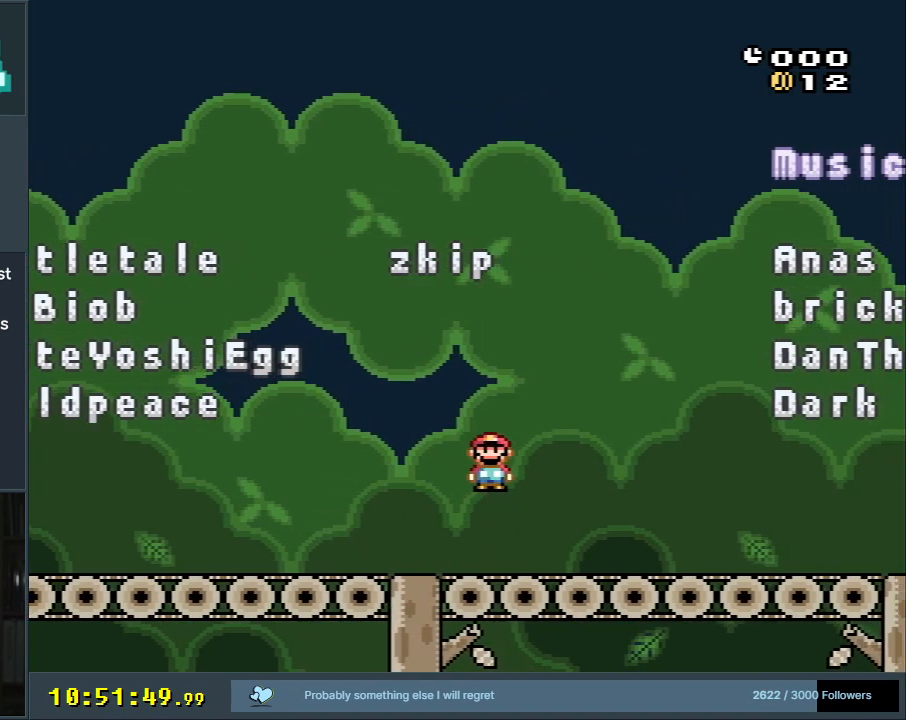
{"buttons": [], "events": [[167, "A", "down"], [200, "A", "up"]]}
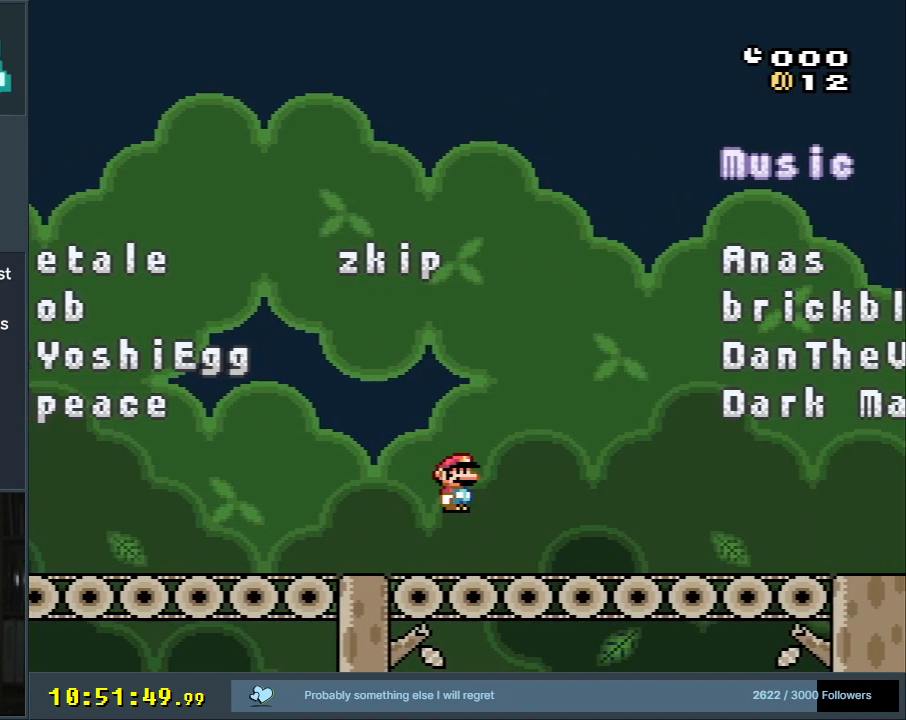
{"buttons": [], "events": [[117, "A", "down"], [150, "A", "up"]]}
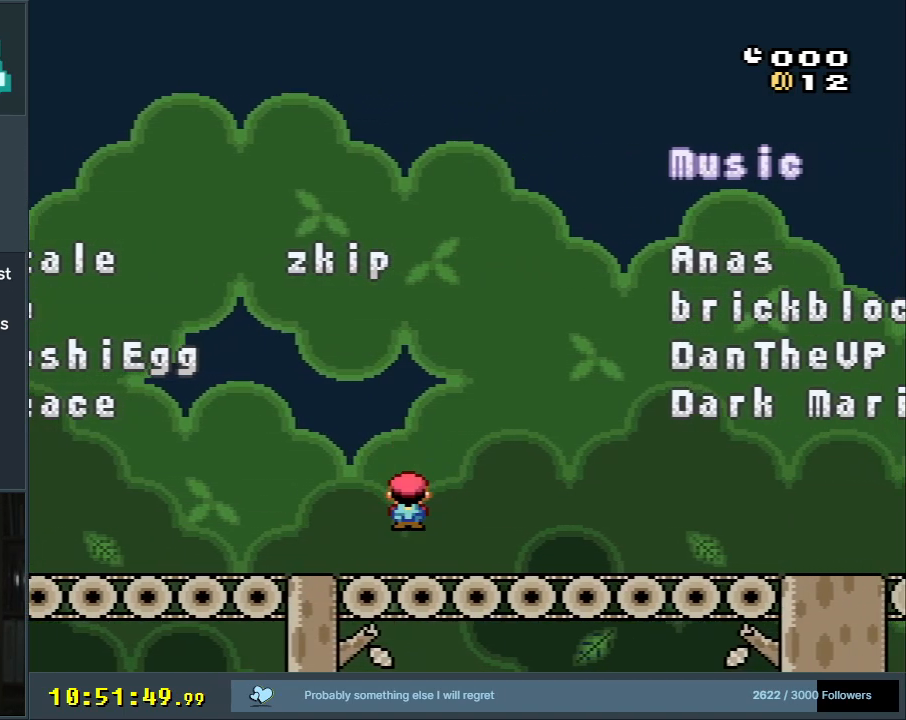
{"buttons": [], "events": [[67, "A", "down"], [117, "A", "up"], [200, "DPAD_RIGHT", "down"], [400, "DPAD_RIGHT", "up"]]}
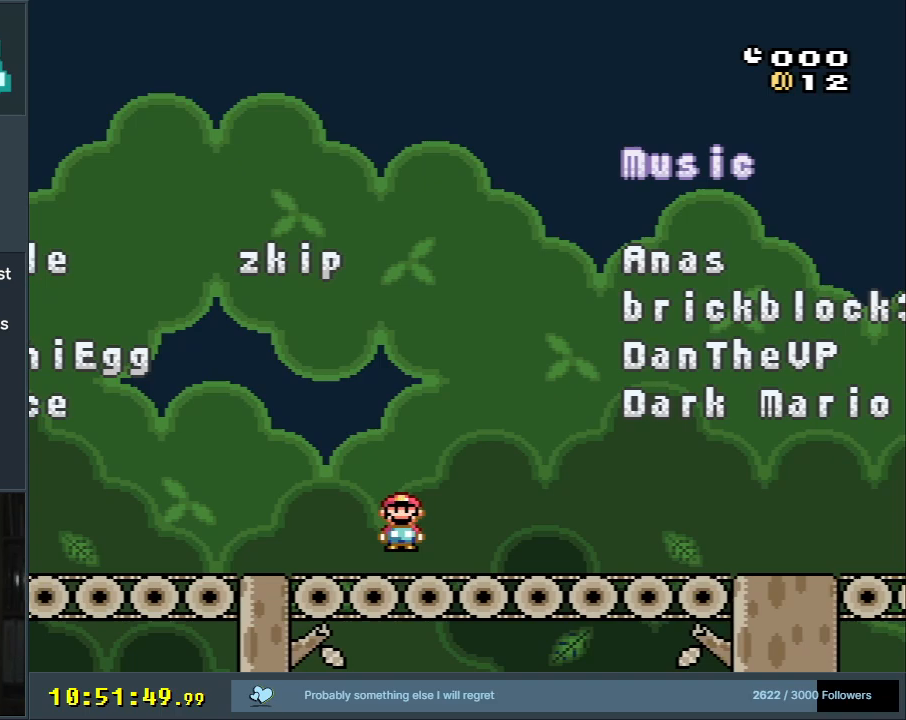
{"buttons": [], "events": [[33, "A", "down"], [50, "A", "up"], [283, "DPAD_RIGHT", "down"], [433, "DPAD_RIGHT", "up"], [467, "A", "down"], [483, "A", "up"]]}
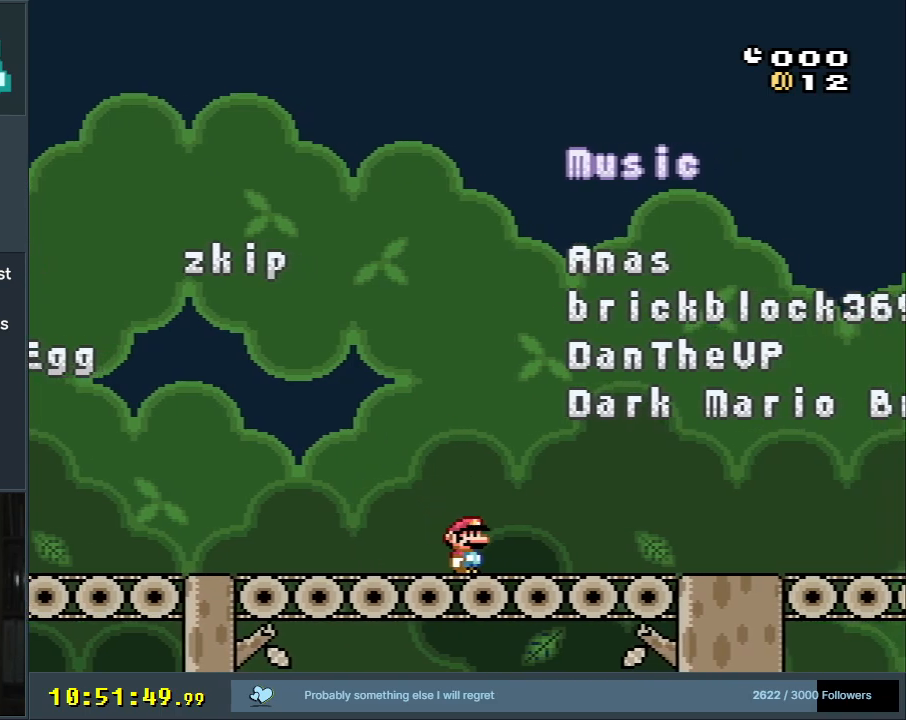
{"buttons": ["X", "DPAD_DOWN"], "events": [[433, "DPAD_DOWN", "down"], [433, "X", "down"]]}
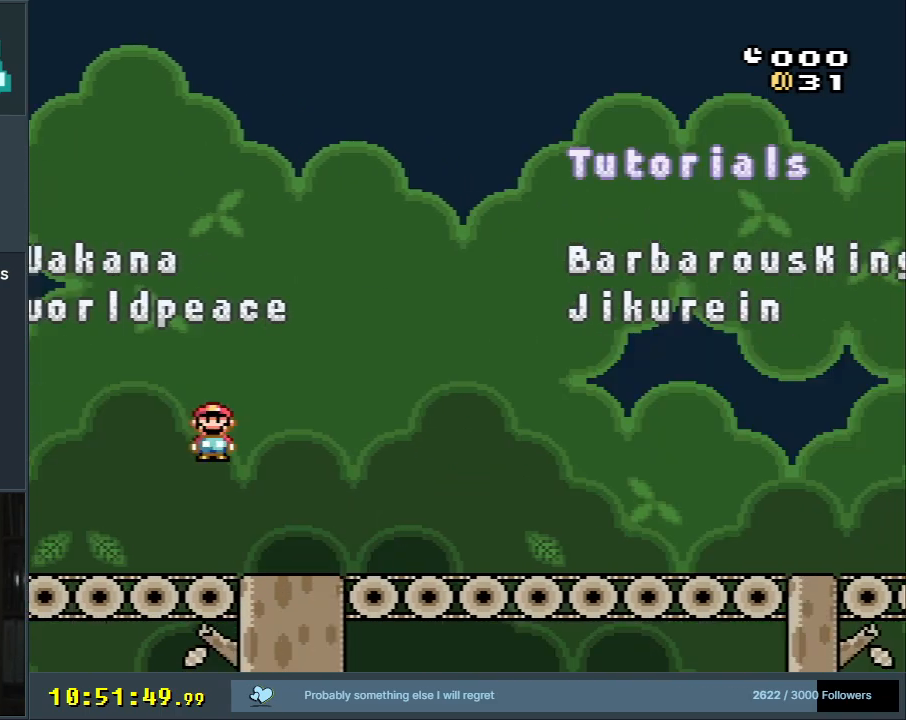
{"buttons": ["A", "X"], "events": [[167, "DPAD_RIGHT", "down"], [400, "DPAD_DOWN", "up"], [450, "A", "down"], [450, "DPAD_RIGHT", "up"]]}
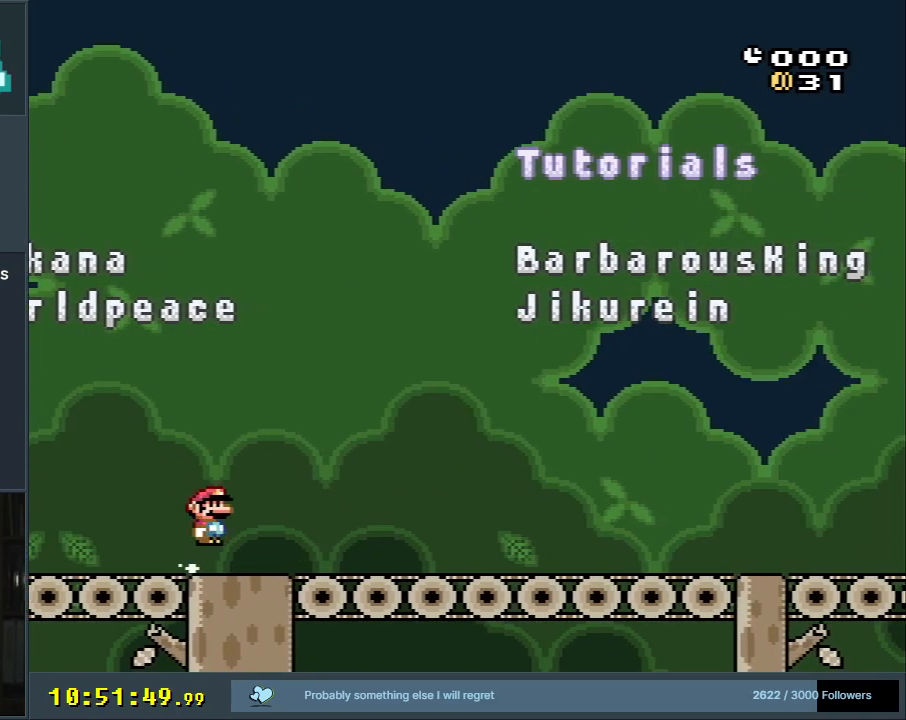
{"buttons": ["X"], "events": [[67, "A", "up"]]}
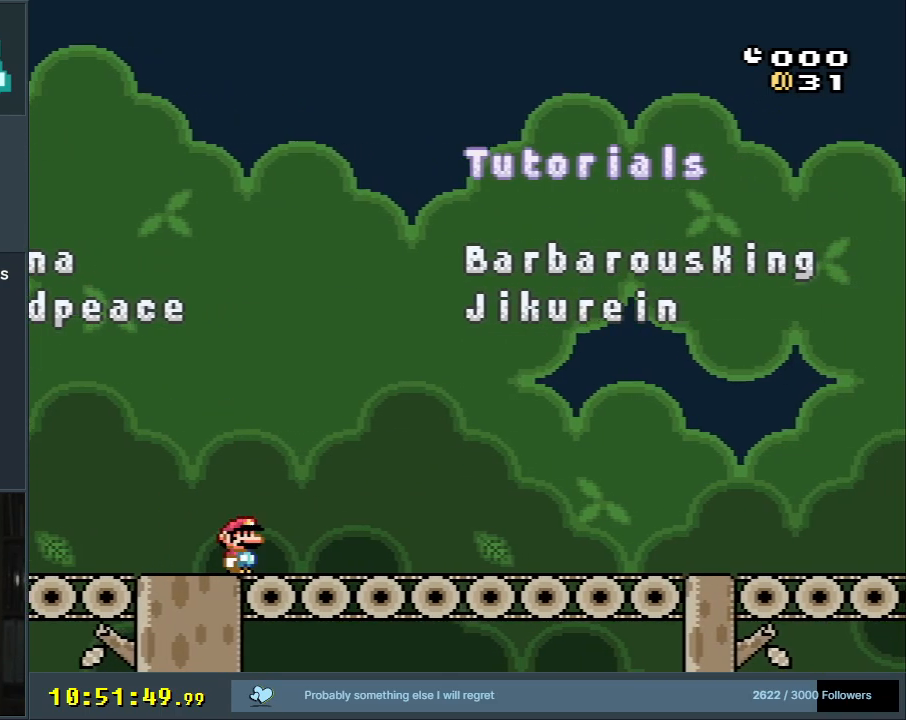
{"buttons": ["X", "DPAD_RIGHT"], "events": [[67, "A", "down"], [67, "DPAD_RIGHT", "down"], [150, "DPAD_RIGHT", "up"], [167, "A", "up"], [500, "DPAD_RIGHT", "down"]]}
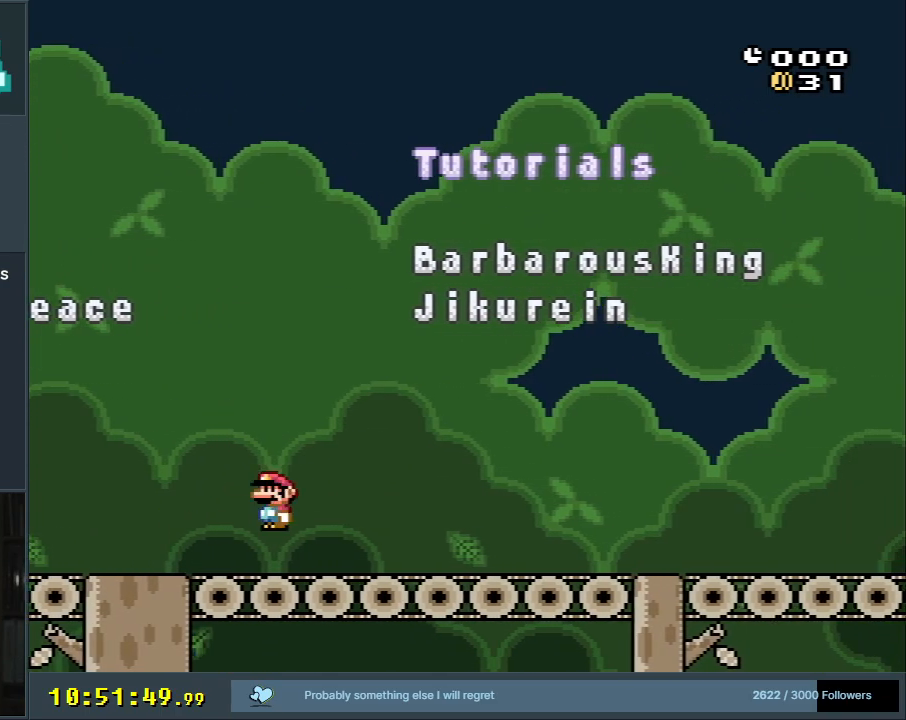
{"buttons": ["X"], "events": [[83, "DPAD_RIGHT", "up"], [283, "DPAD_RIGHT", "down"], [333, "DPAD_RIGHT", "up"]]}
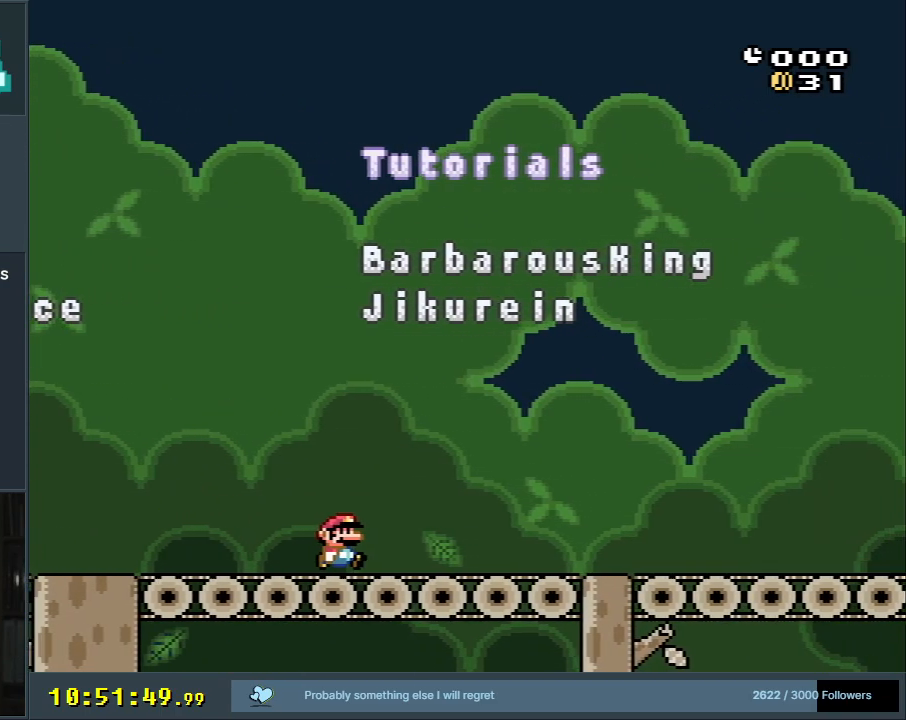
{"buttons": ["Y"], "events": [[167, "X", "up"], [267, "Y", "down"]]}
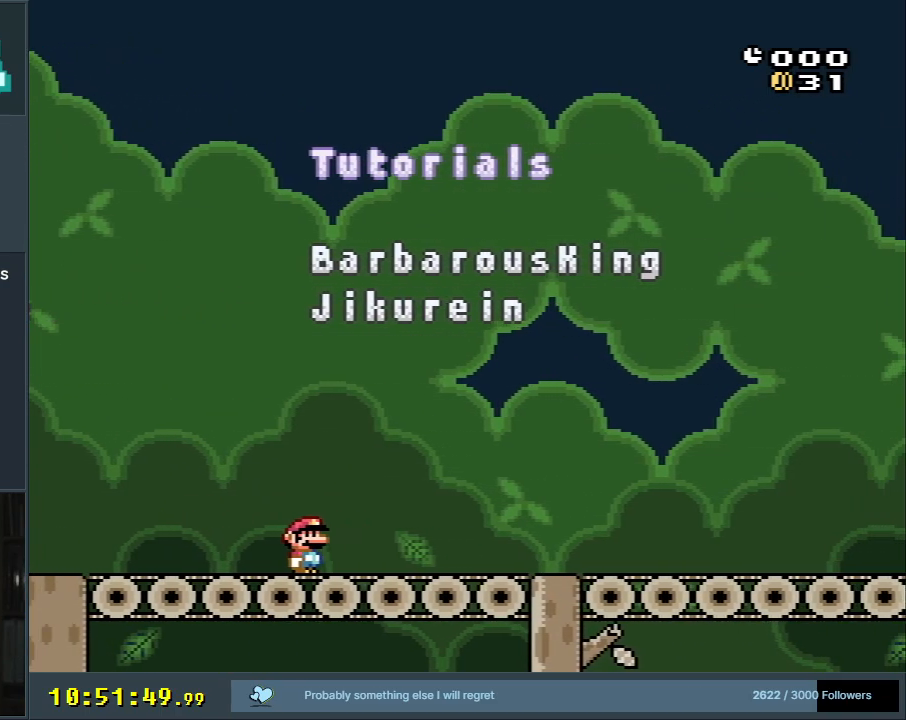
{"buttons": [], "events": [[400, "Y", "up"]]}
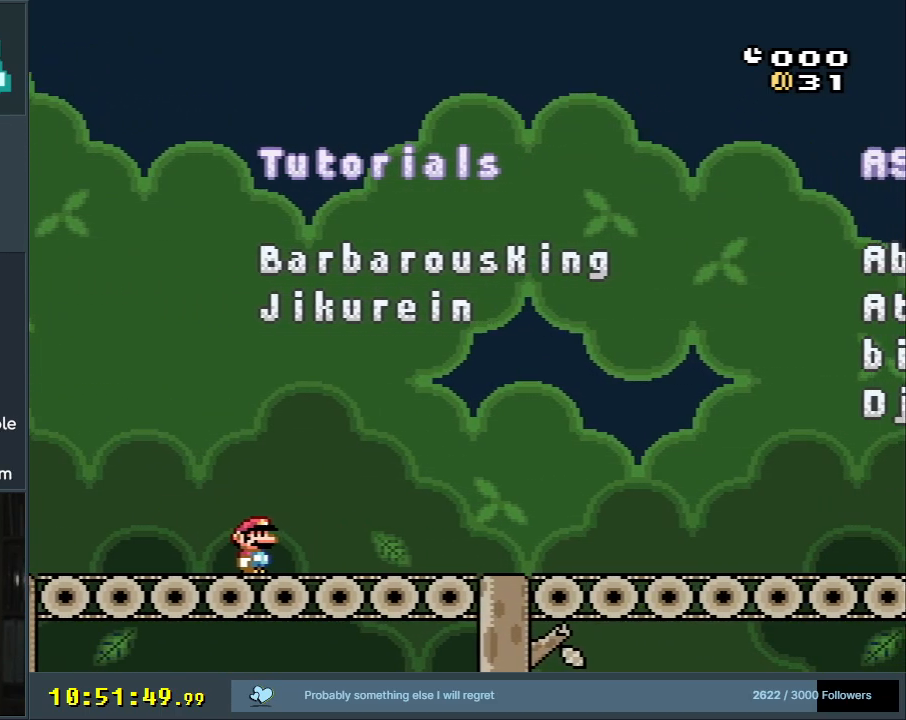
{"buttons": [], "events": [[250, "START", "down"], [383, "START", "up"]]}
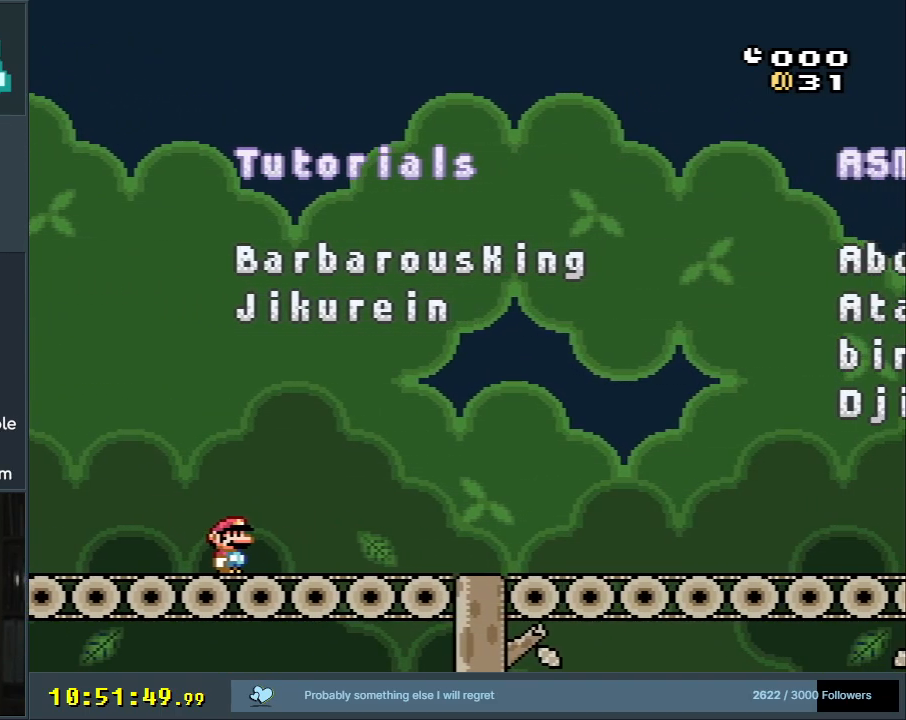
{"buttons": [], "events": []}
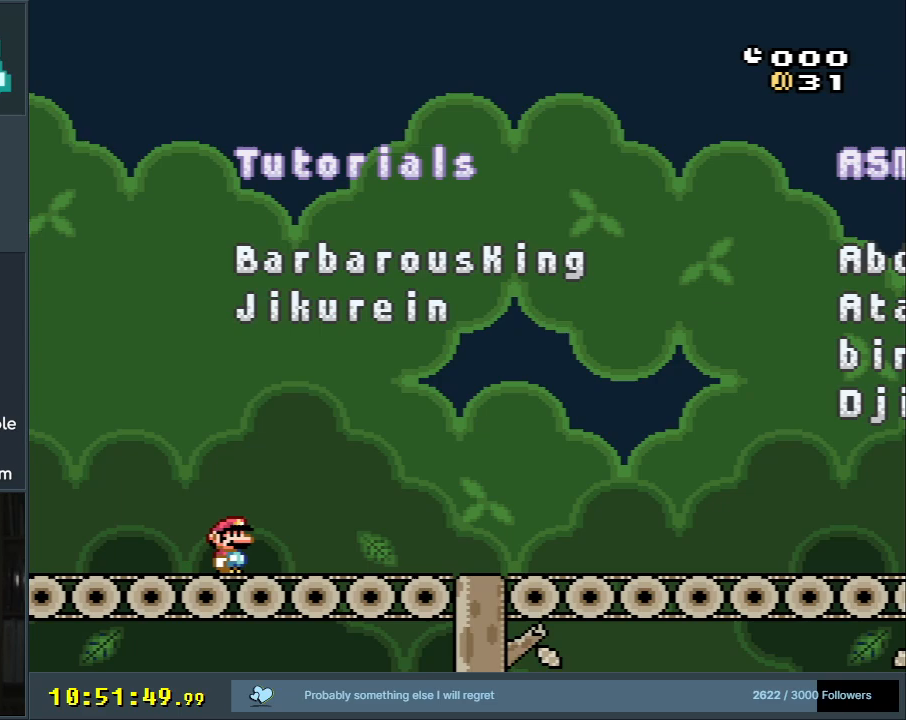
{"buttons": ["START"], "events": [[383, "START", "down"]]}
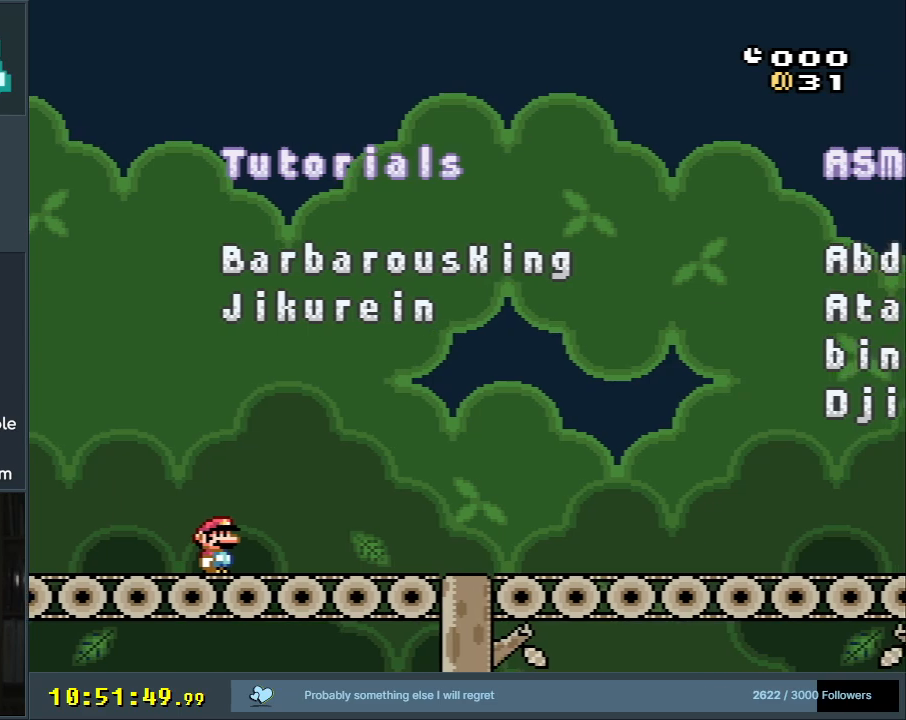
{"buttons": ["X", "DPAD_RIGHT"], "events": [[67, "START", "up"], [417, "X", "down"], [450, "DPAD_RIGHT", "down"]]}
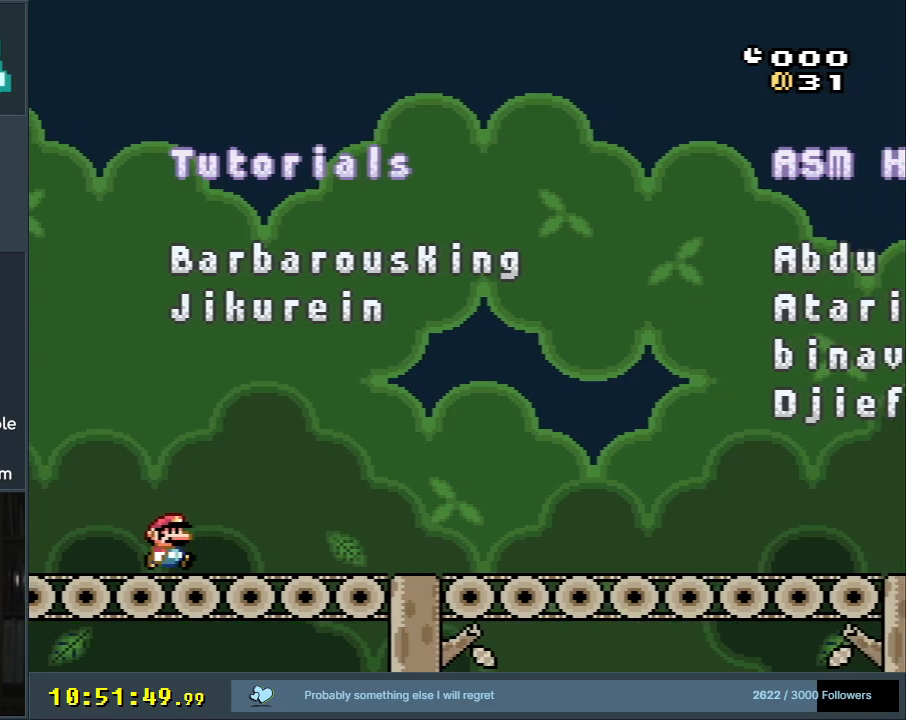
{"buttons": ["X"], "events": [[250, "DPAD_RIGHT", "up"], [383, "DPAD_RIGHT", "down"], [483, "DPAD_RIGHT", "up"]]}
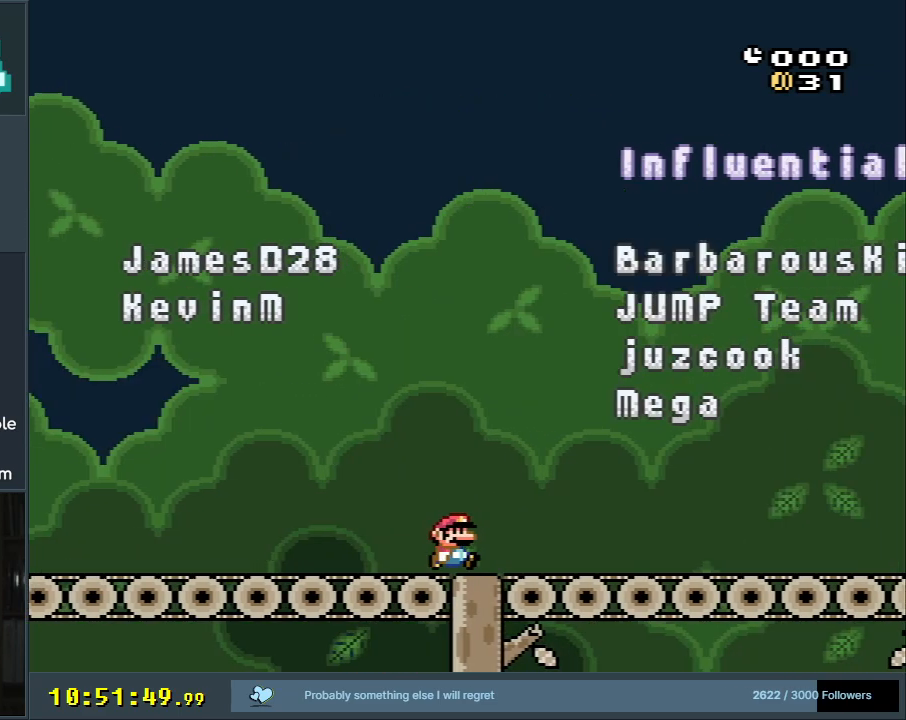
{"buttons": ["X", "DPAD_RIGHT"], "events": [[167, "DPAD_RIGHT", "down"], [283, "DPAD_RIGHT", "up"], [500, "DPAD_RIGHT", "down"]]}
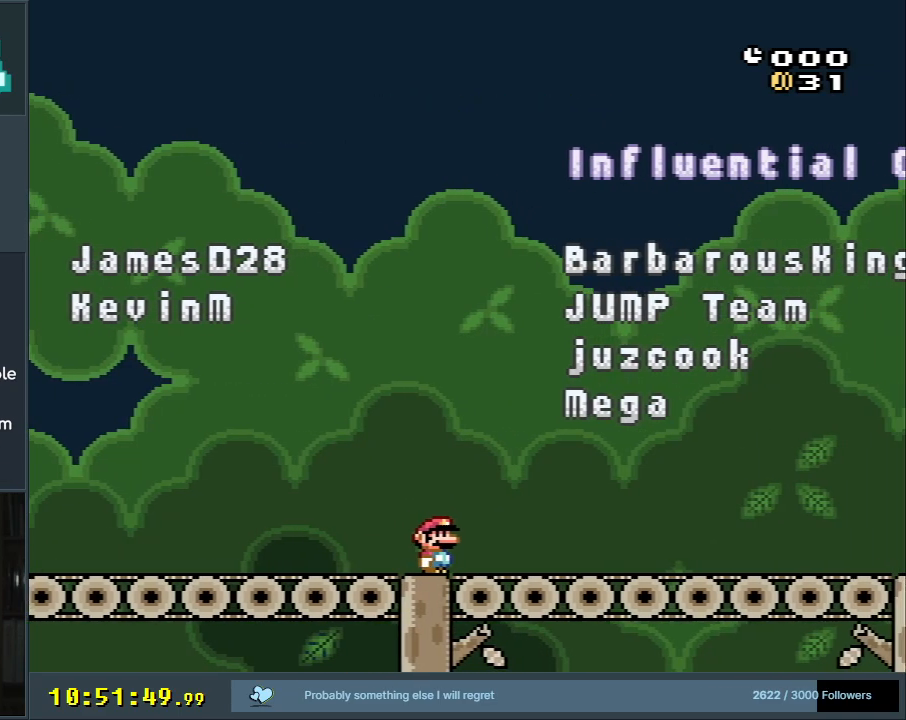
{"buttons": ["X", "DPAD_RIGHT"], "events": [[133, "DPAD_RIGHT", "up"], [317, "DPAD_RIGHT", "down"]]}
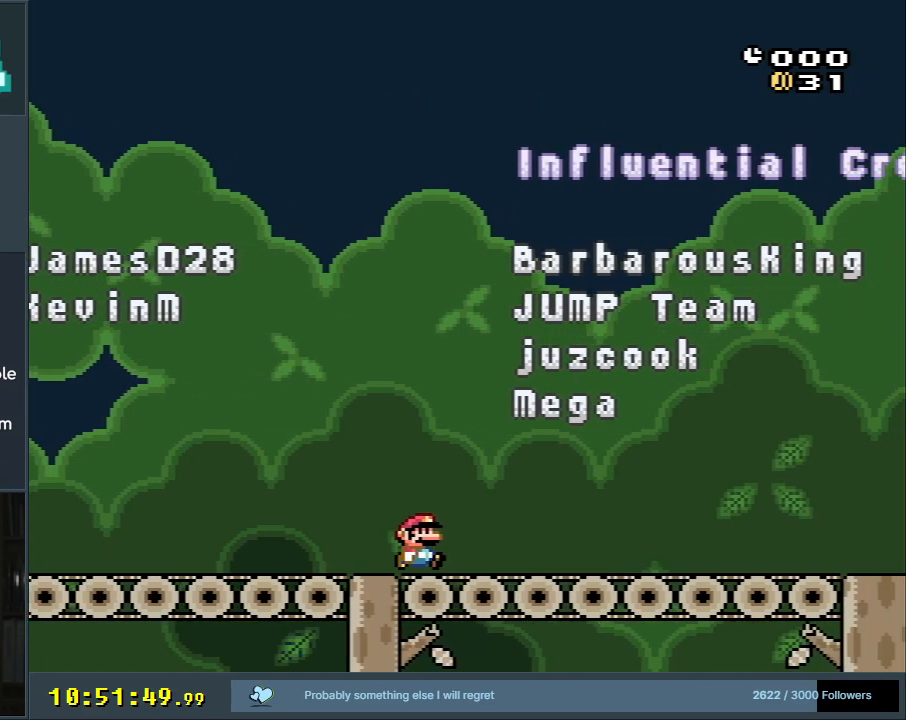
{"buttons": ["X", "DPAD_RIGHT"], "events": [[17, "DPAD_RIGHT", "up"], [183, "DPAD_RIGHT", "down"]]}
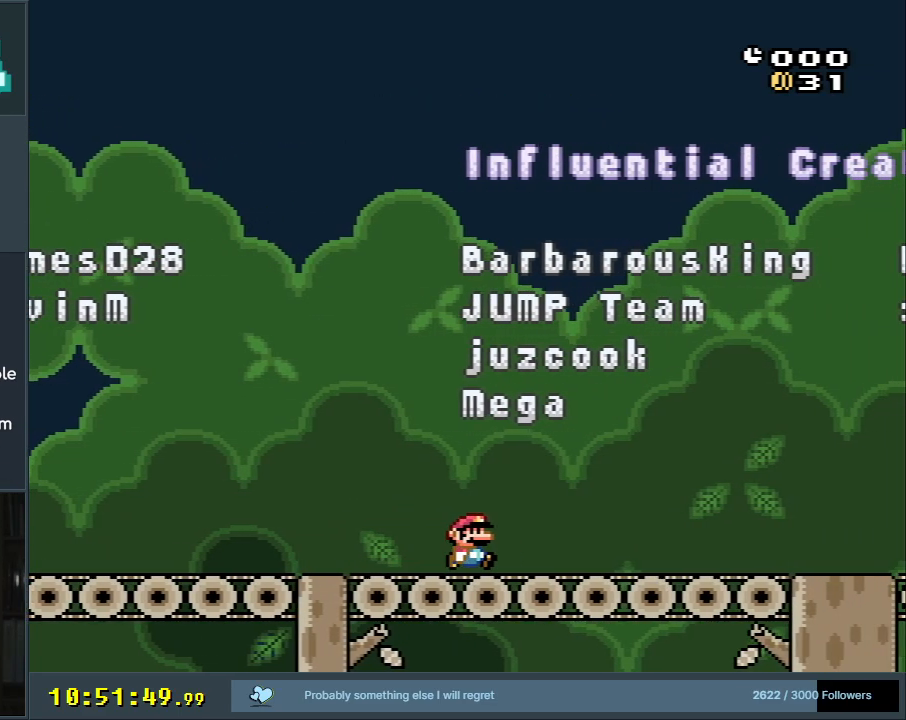
{"buttons": ["X"], "events": [[300, "DPAD_RIGHT", "up"]]}
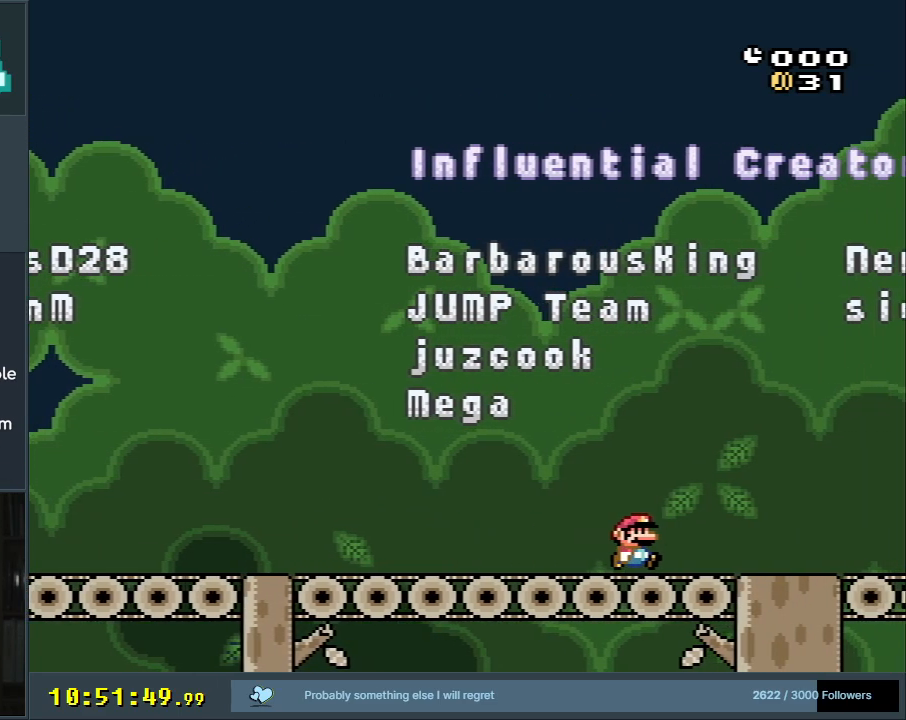
{"buttons": ["X"], "events": []}
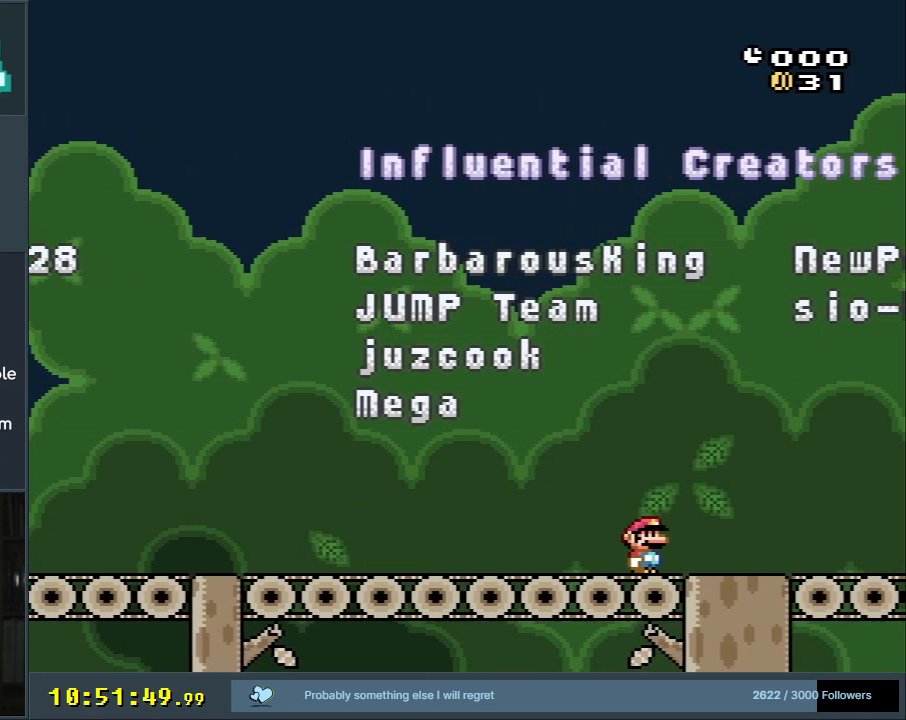
{"buttons": ["X", "DPAD_LEFT"], "events": [[400, "DPAD_LEFT", "down"]]}
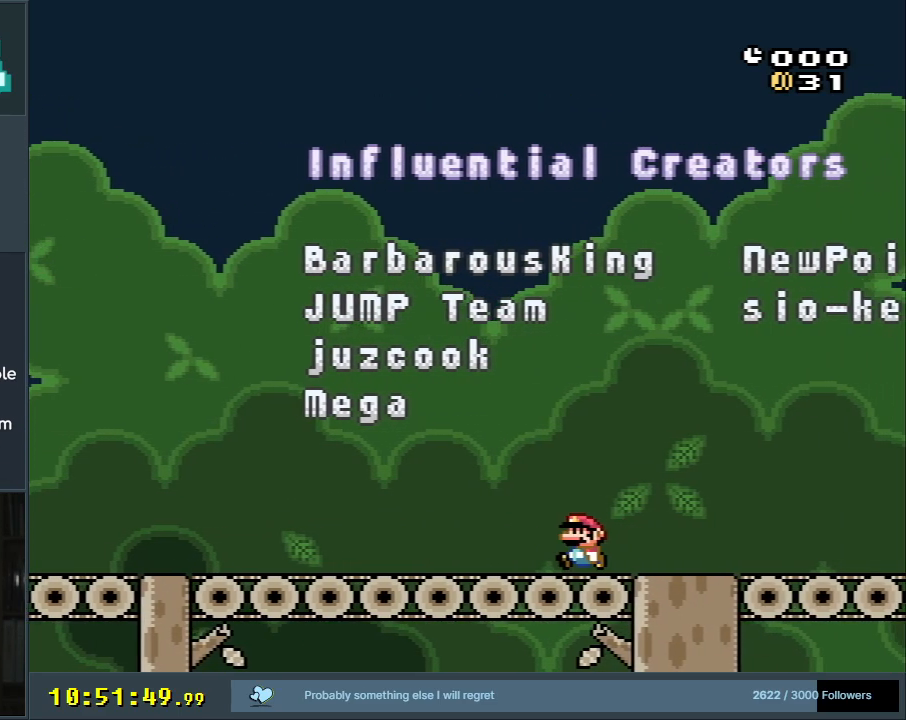
{"buttons": ["X", "DPAD_LEFT"], "events": []}